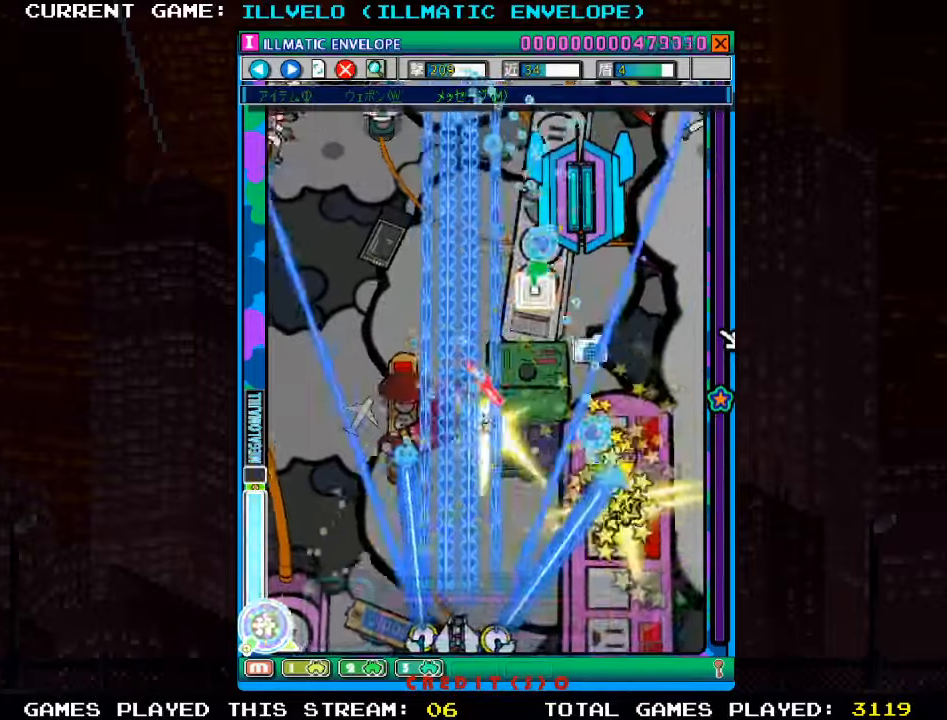
Gameplay with a controller (arcade stick); each line is a JSON object with the inputs held at the frame after it (dt_ms = milliseconds from this image to that frame). "events" lists button and stick changes between this image and that frame as [ms after this image, input, new state], when the widget could be followed in between. Not read: L3 R3 other_buttons.
{"dt_ms": 500, "buttons": ["SQUARE"], "left_stick": "up-left", "events": [[367, "left_stick", "up-left"]]}
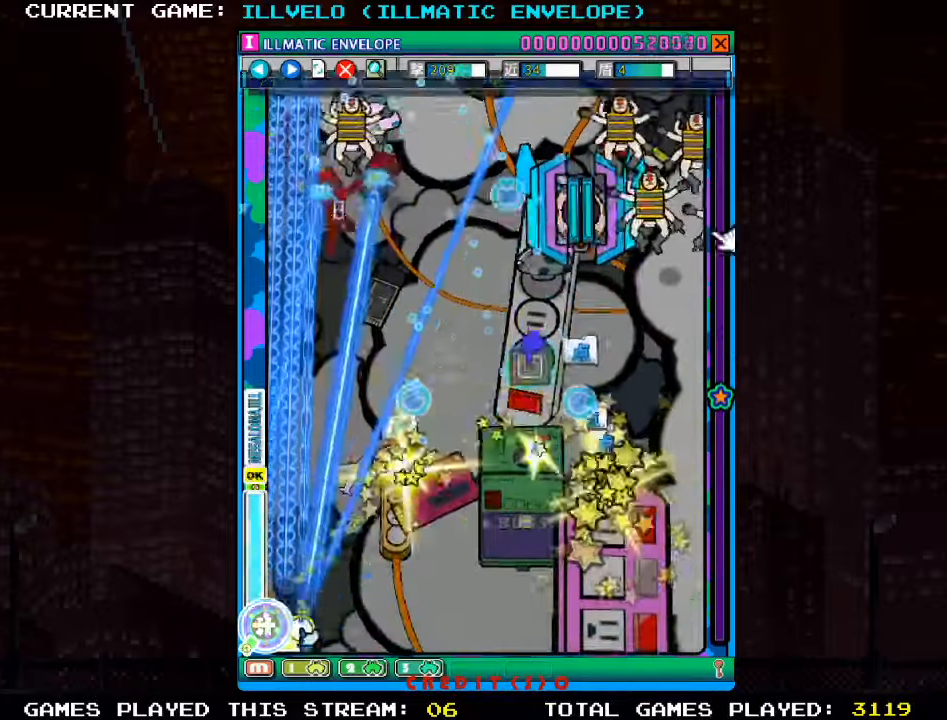
{"dt_ms": 1000, "buttons": ["SQUARE"], "left_stick": "right"}
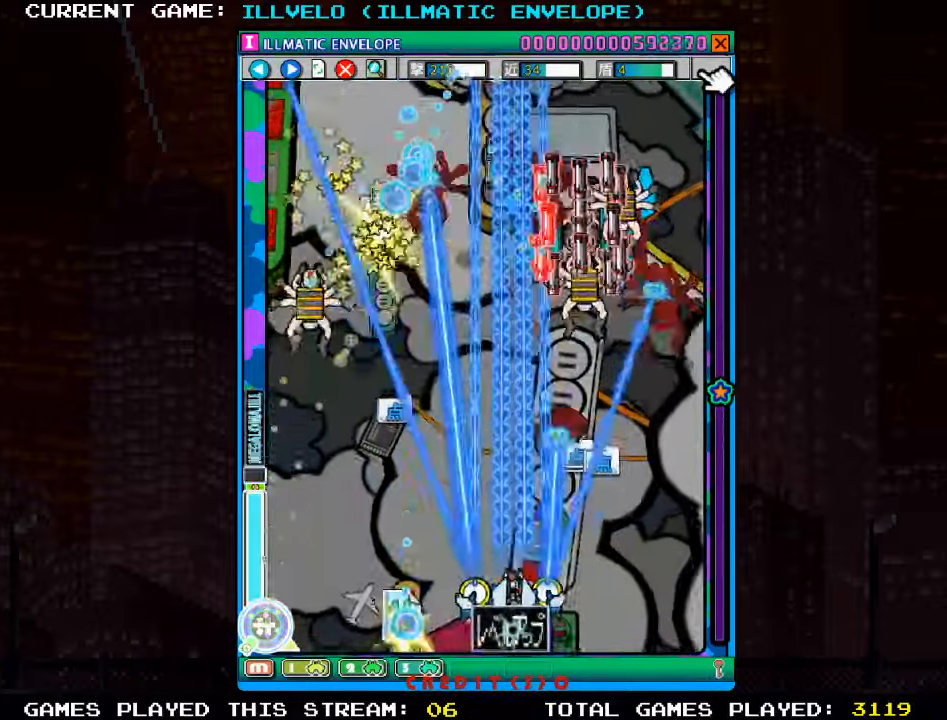
{"dt_ms": 500, "buttons": ["SQUARE"], "left_stick": "down-right", "events": [[50, "left_stick", "up-right"], [167, "left_stick", "up"], [367, "left_stick", "down"], [500, "left_stick", "down-right"]]}
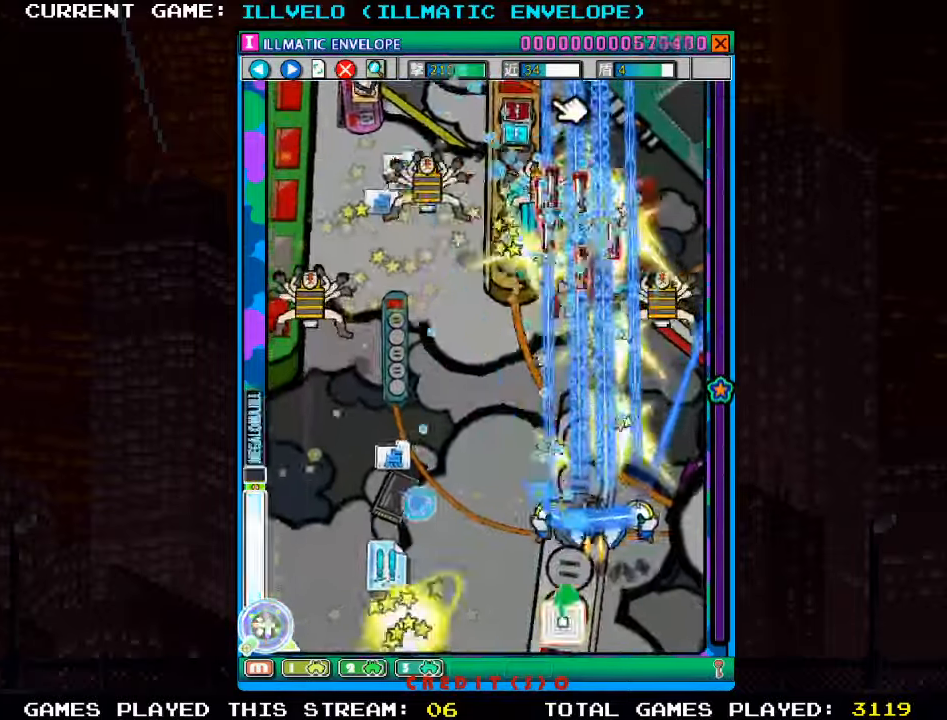
{"dt_ms": 500, "buttons": ["SQUARE"], "left_stick": "left", "events": [[317, "left_stick", "center"], [367, "left_stick", "left"]]}
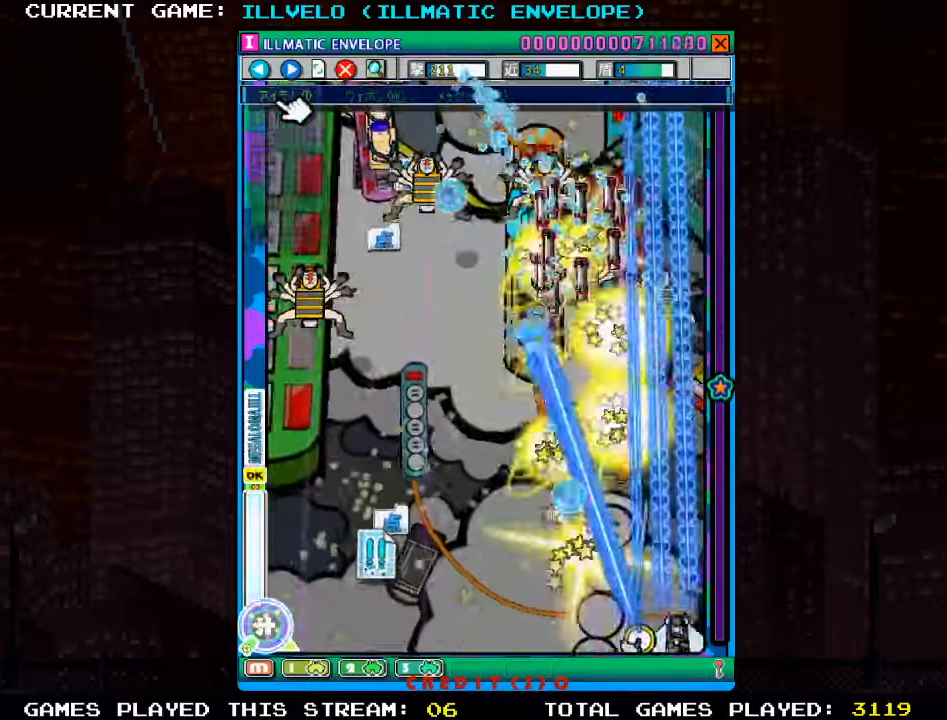
{"dt_ms": 500, "buttons": ["SQUARE"], "left_stick": "left", "events": []}
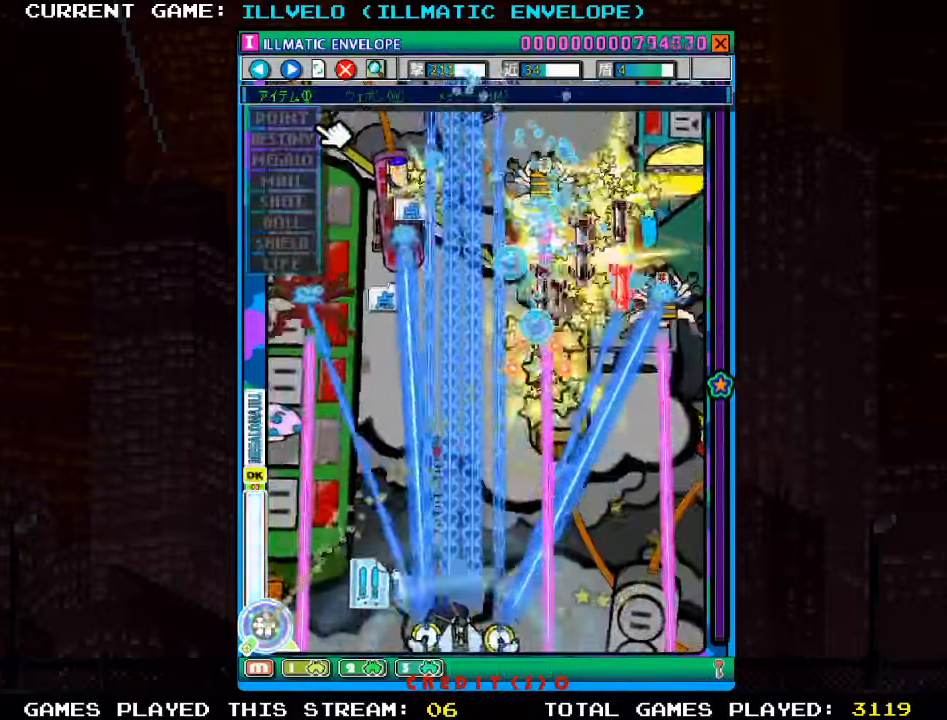
{"dt_ms": 500, "buttons": ["SQUARE"], "left_stick": "down", "events": [[117, "left_stick", "up-left"], [317, "left_stick", "right"], [467, "left_stick", "down"]]}
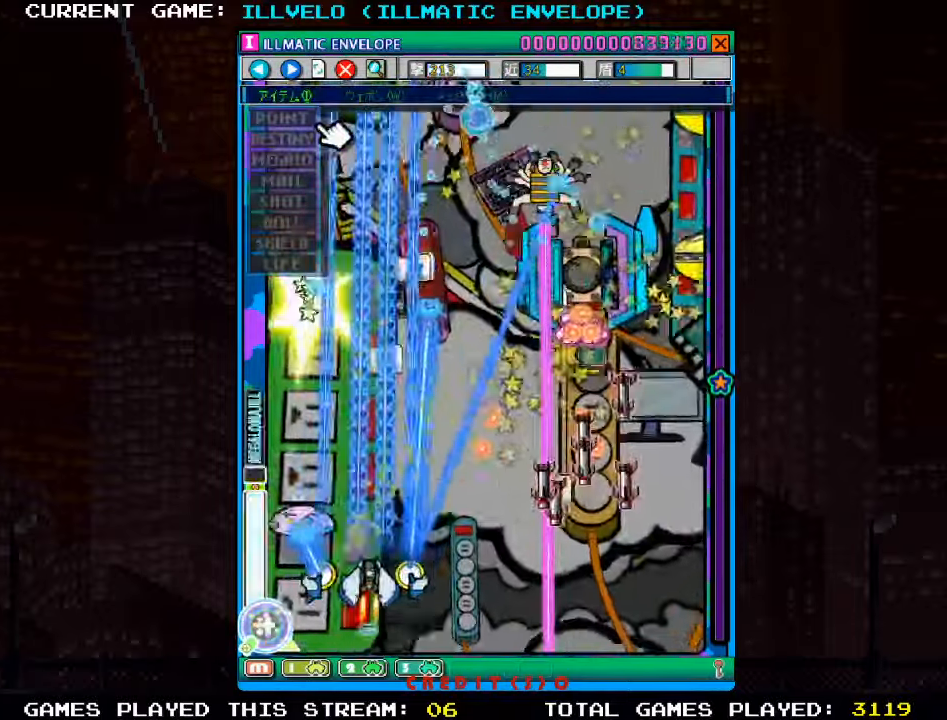
{"dt_ms": 500, "buttons": ["SQUARE"], "left_stick": "center", "events": [[17, "left_stick", "center"], [67, "left_stick", "left"], [217, "left_stick", "up"], [284, "left_stick", "right"], [417, "left_stick", "center"]]}
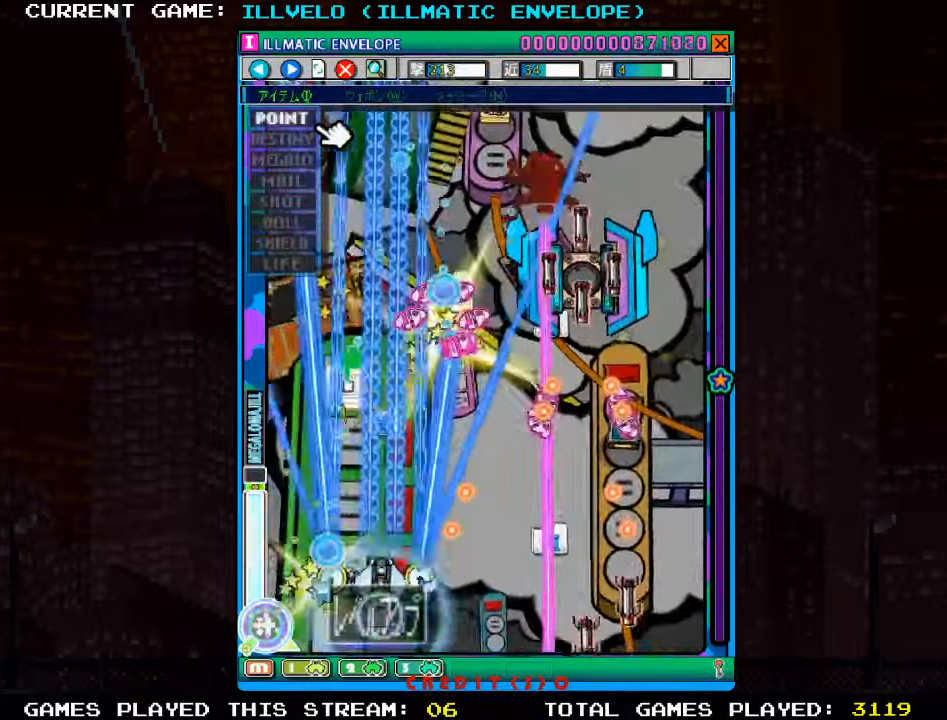
{"dt_ms": 500, "buttons": ["SQUARE"], "left_stick": "up", "events": [[234, "left_stick", "up"]]}
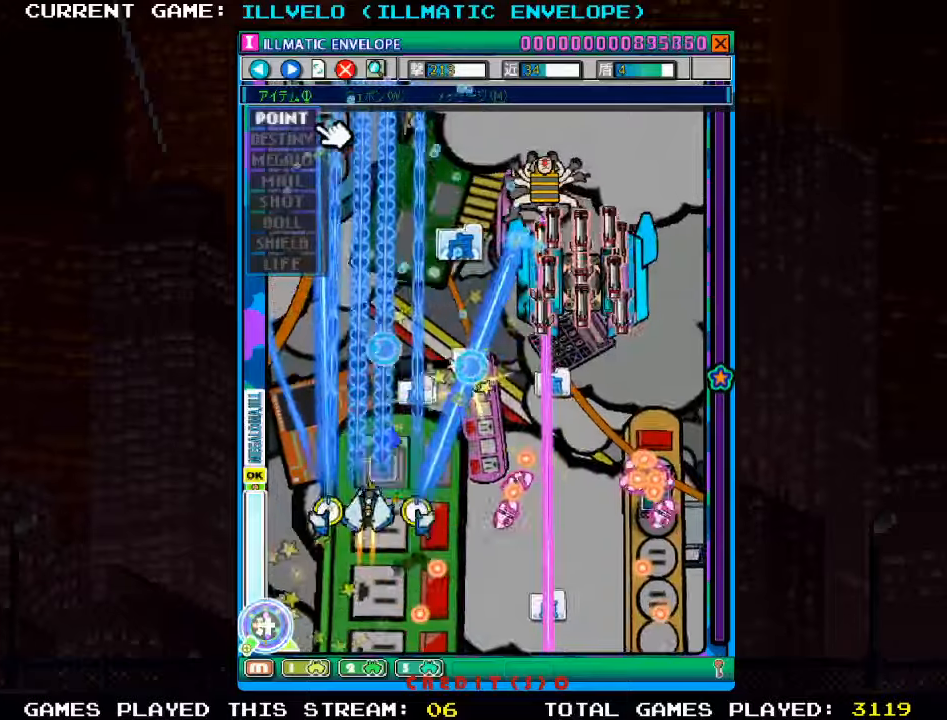
{"dt_ms": 500, "buttons": ["SQUARE"], "left_stick": "center", "events": [[33, "left_stick", "center"], [83, "left_stick", "down"], [350, "left_stick", "center"]]}
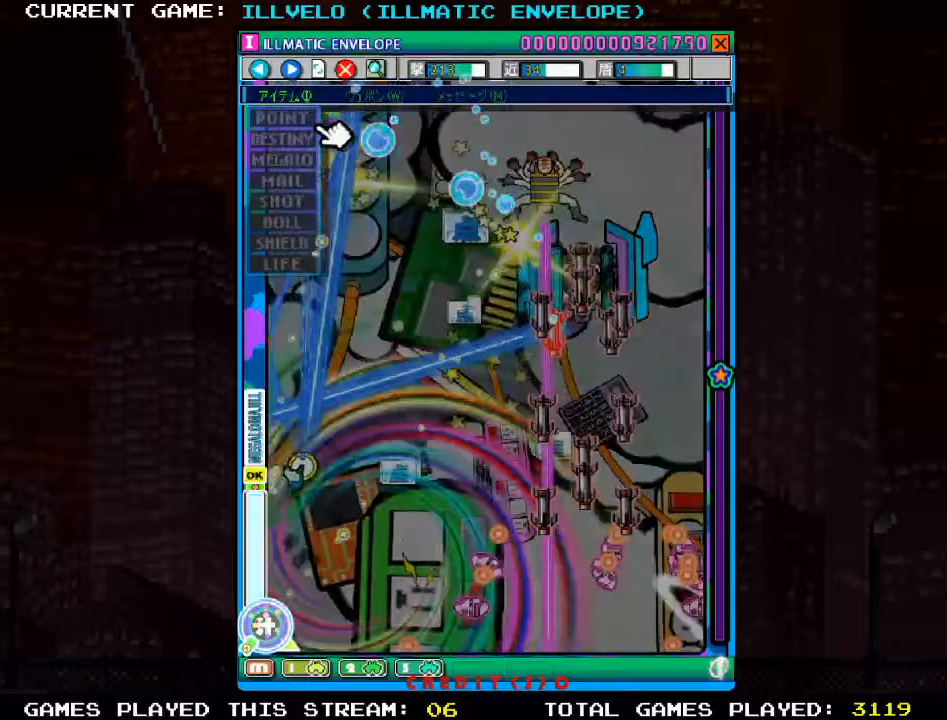
{"dt_ms": 500, "buttons": ["SQUARE"], "left_stick": "center", "events": [[83, "left_stick", "right"], [250, "left_stick", "center"]]}
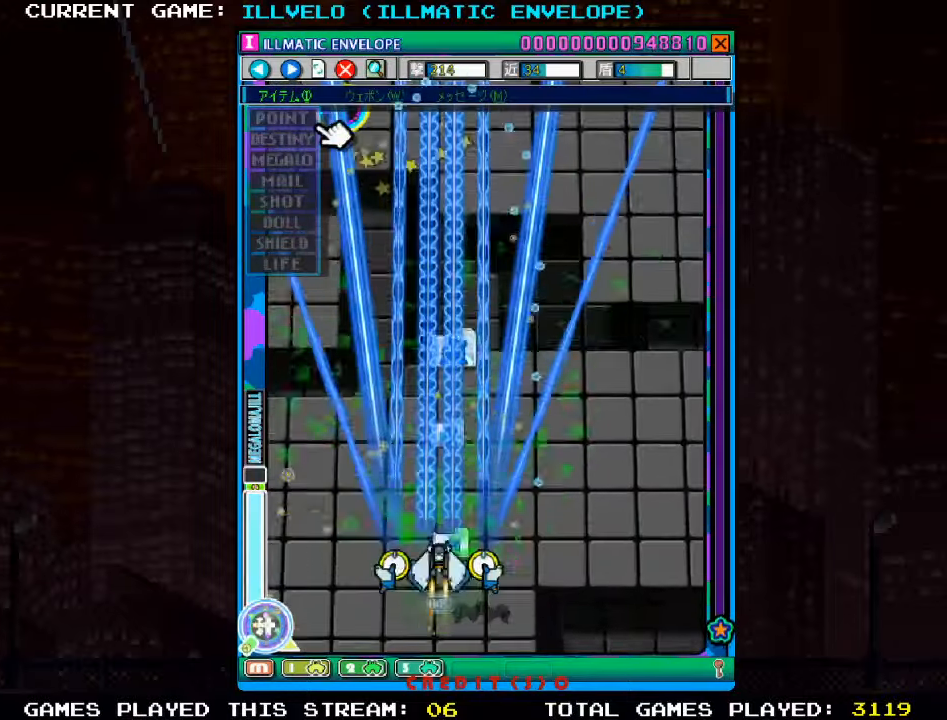
{"dt_ms": 500, "buttons": ["SQUARE"], "left_stick": "center", "events": []}
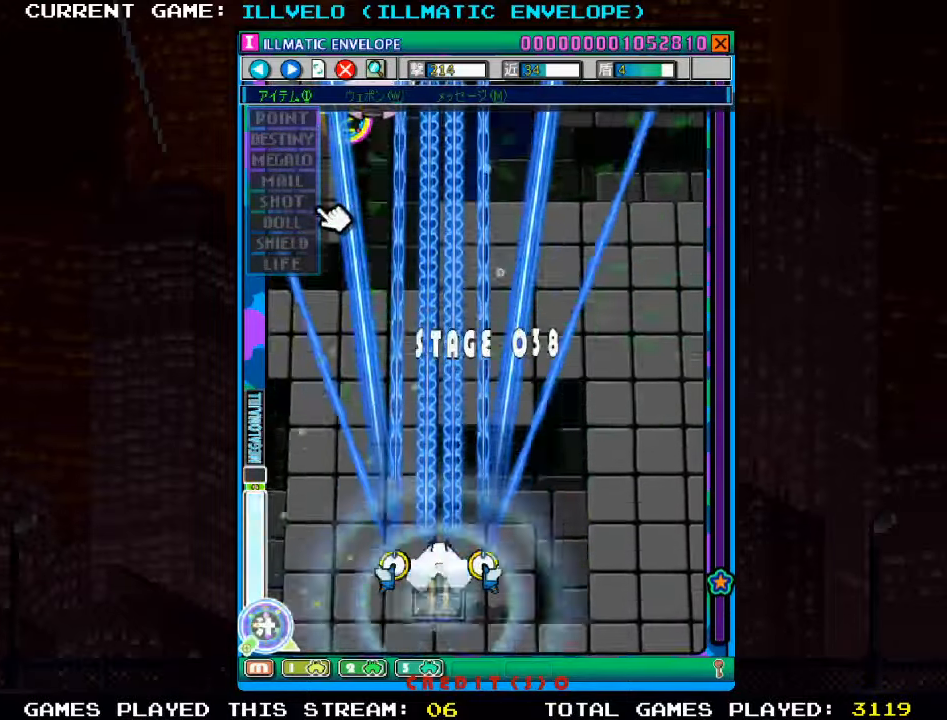
{"dt_ms": 500, "buttons": ["SQUARE"], "left_stick": "center", "events": []}
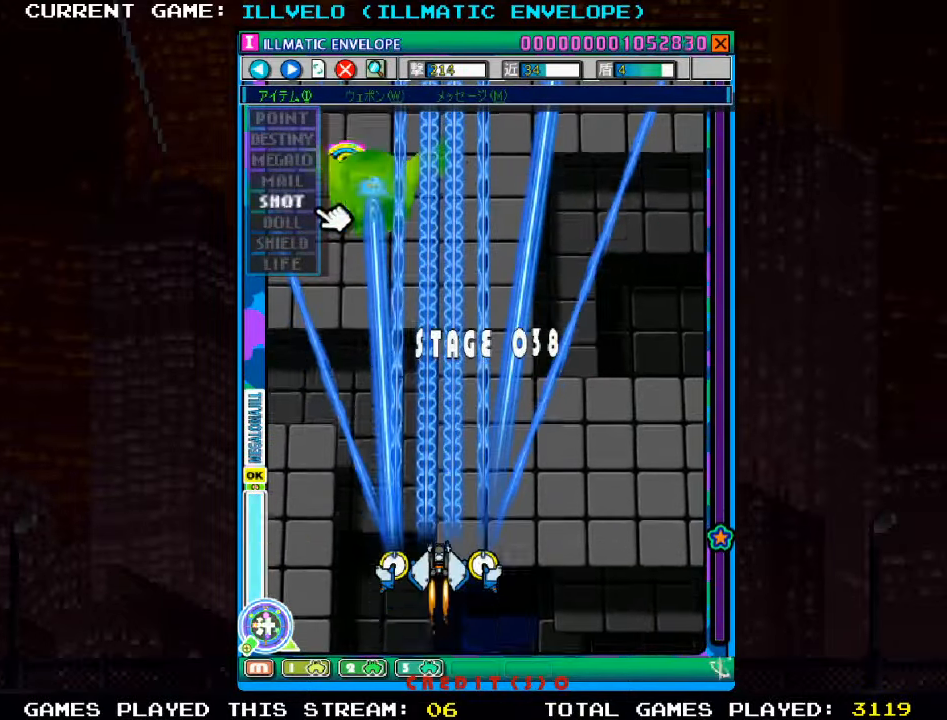
{"dt_ms": 500, "buttons": ["SQUARE"], "left_stick": "center", "events": [[250, "left_stick", "up-left"], [450, "left_stick", "center"]]}
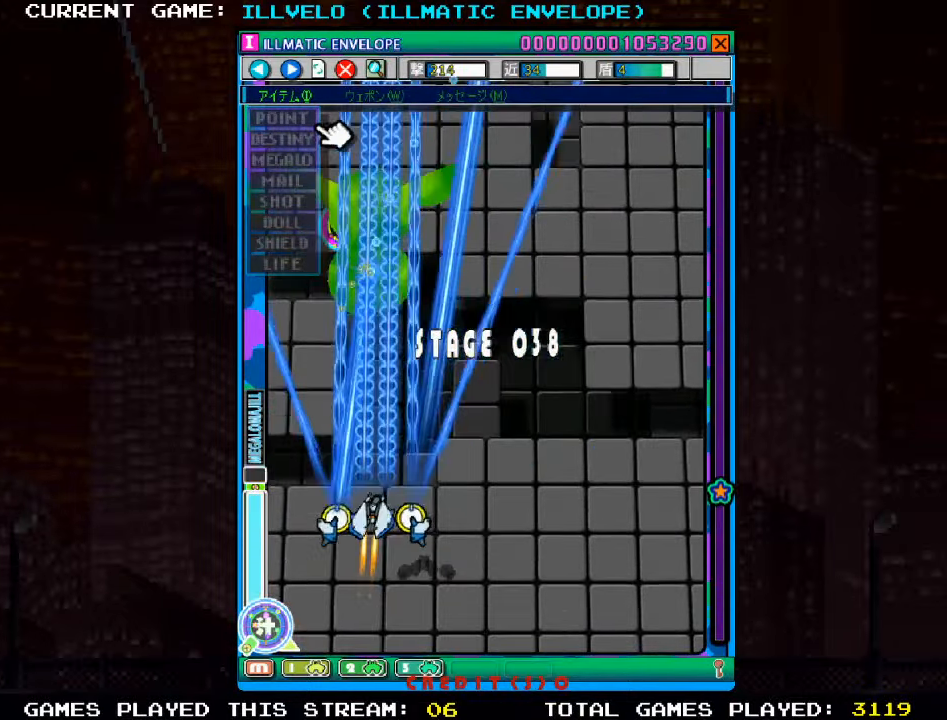
{"dt_ms": 500, "buttons": ["SQUARE"], "left_stick": "down", "events": [[316, "left_stick", "down"]]}
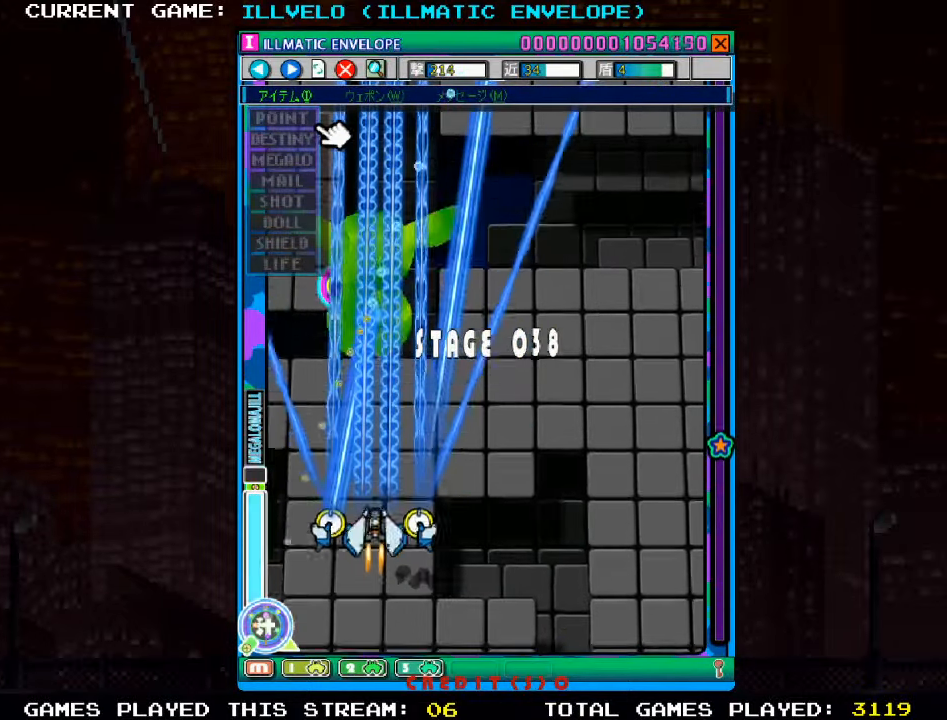
{"dt_ms": 500, "buttons": ["SQUARE"], "left_stick": "center", "events": [[83, "left_stick", "center"]]}
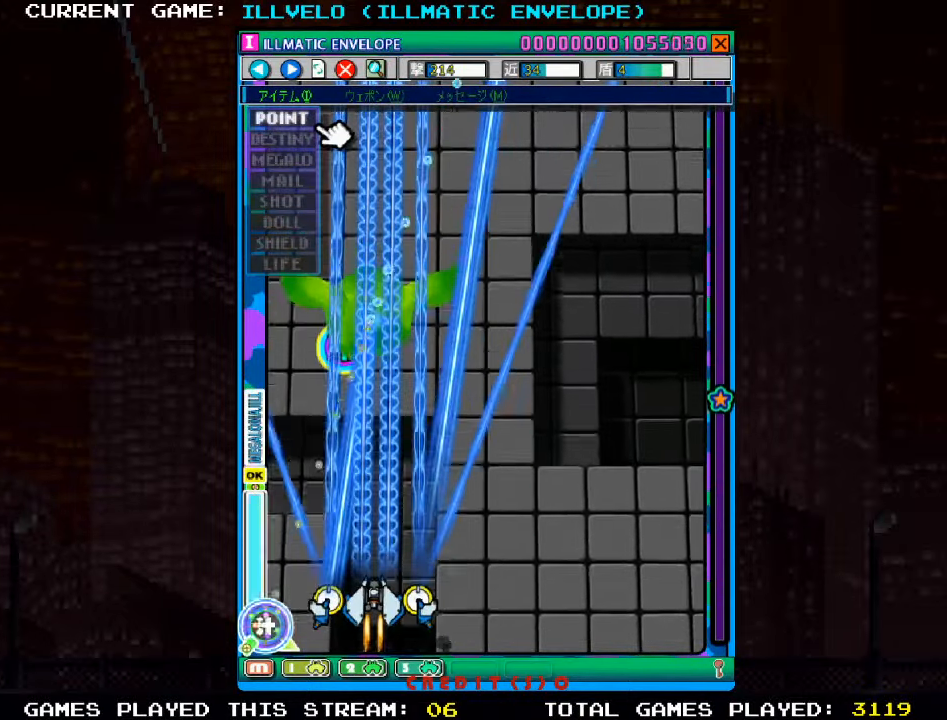
{"dt_ms": 500, "buttons": ["SQUARE"], "left_stick": "center", "events": []}
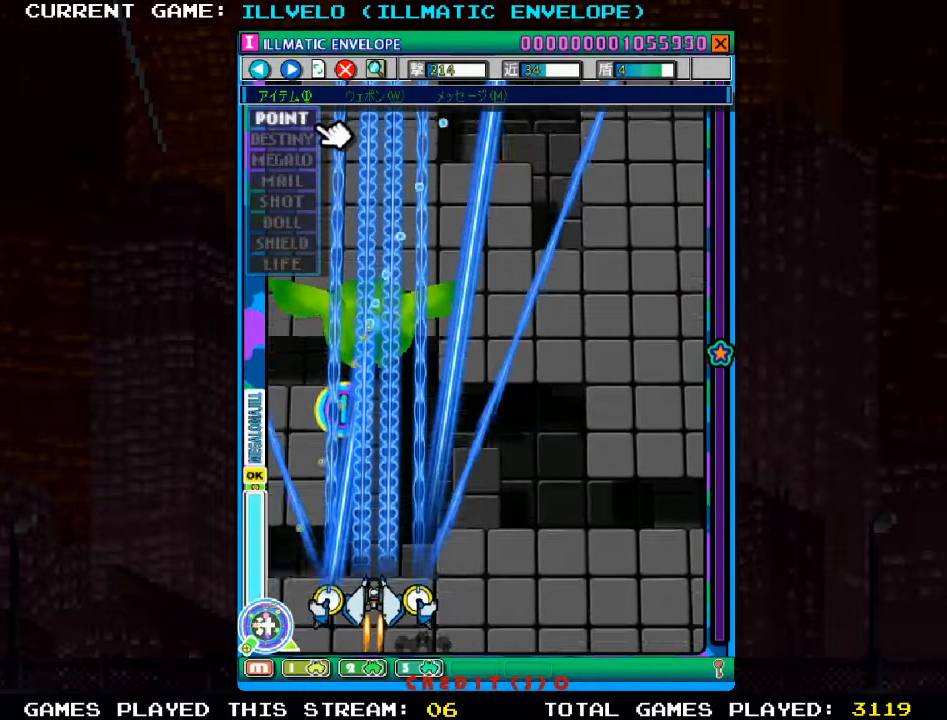
{"dt_ms": 500, "buttons": ["SQUARE"], "left_stick": "up", "events": [[383, "left_stick", "up"]]}
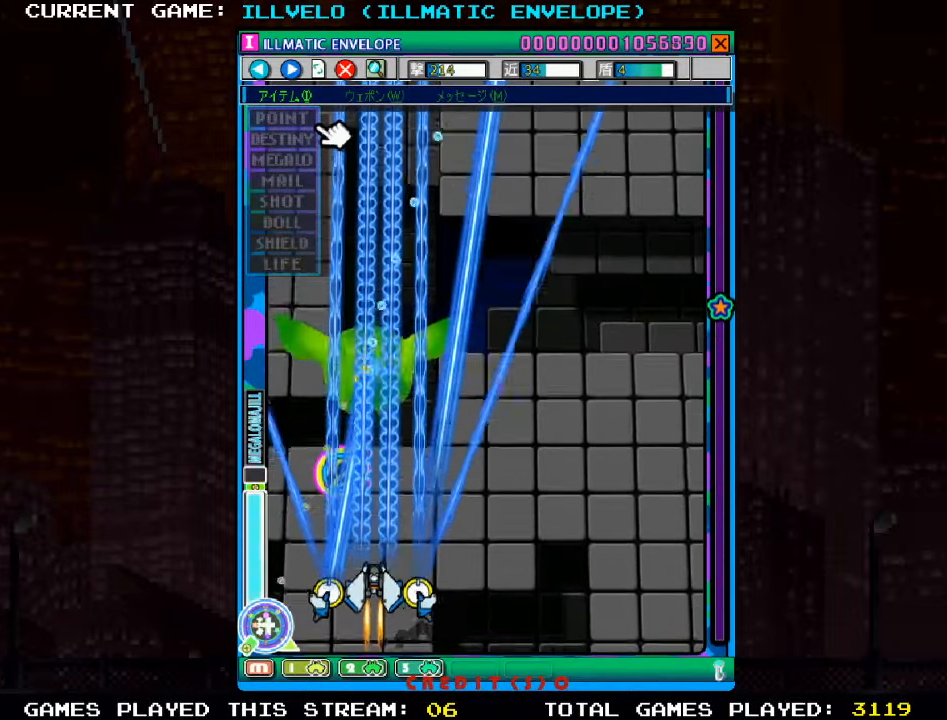
{"dt_ms": 500, "buttons": ["SQUARE"], "left_stick": "down", "events": [[183, "left_stick", "down"]]}
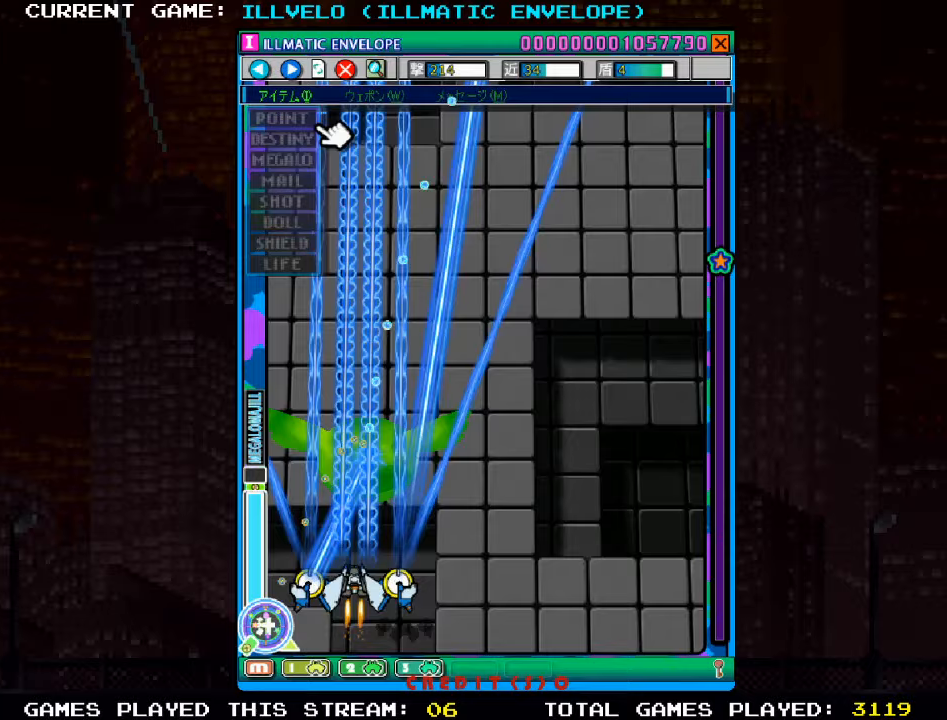
{"dt_ms": 500, "buttons": ["SQUARE"], "left_stick": "up-right", "events": [[133, "left_stick", "right"], [350, "left_stick", "up-right"]]}
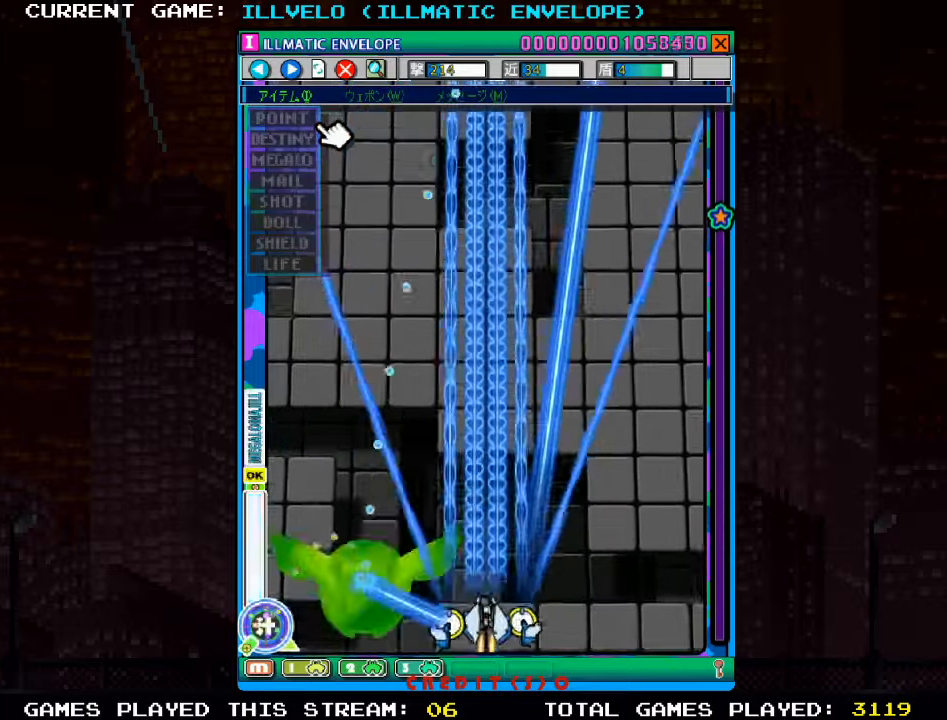
{"dt_ms": 500, "buttons": ["SQUARE"], "left_stick": "up-left", "events": [[200, "left_stick", "up"], [317, "left_stick", "up-left"]]}
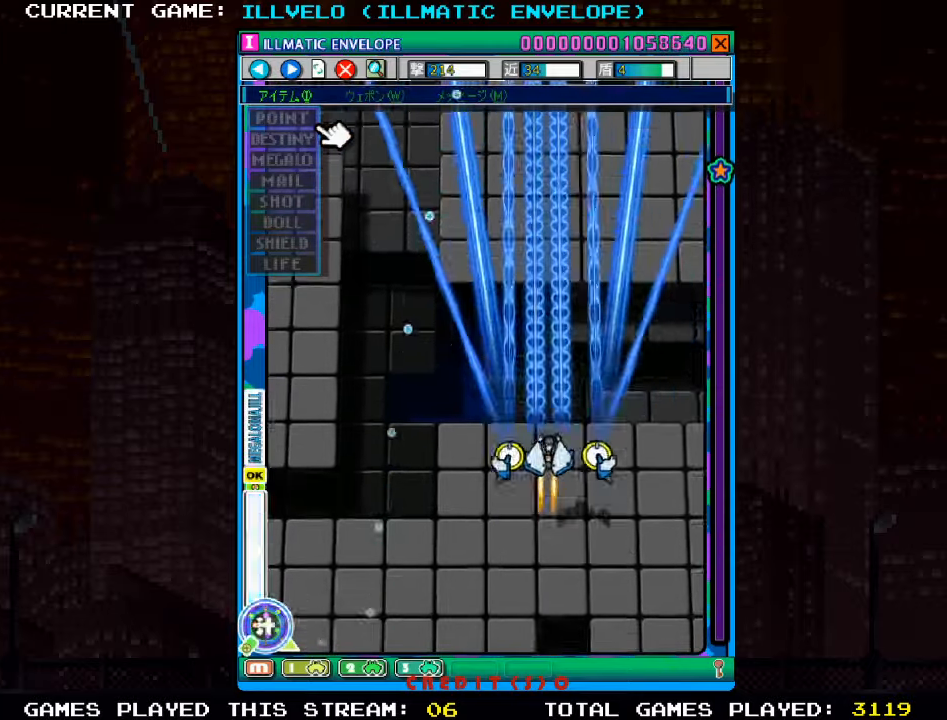
{"dt_ms": 500, "buttons": ["SQUARE"], "left_stick": "center", "events": [[167, "left_stick", "center"]]}
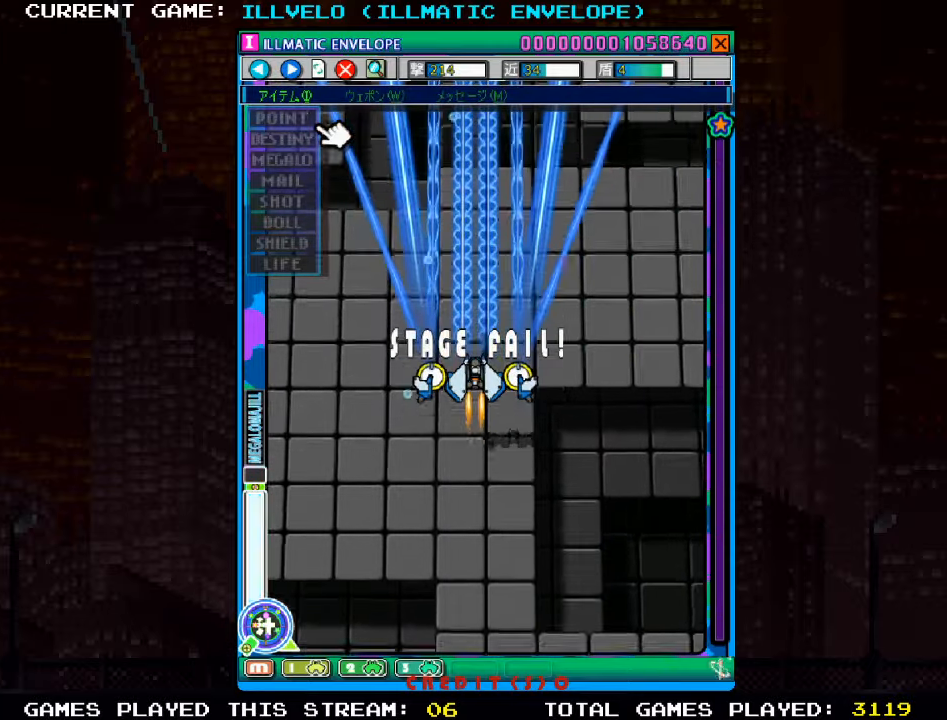
{"dt_ms": 500, "buttons": [], "left_stick": "center", "events": [[167, "SQUARE", "up"]]}
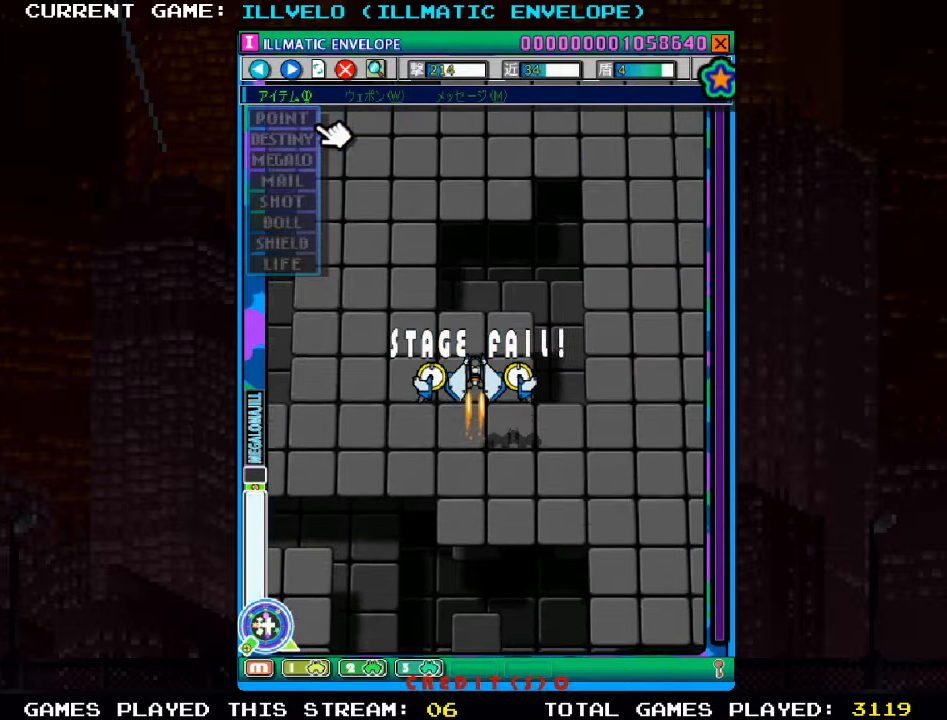
{"dt_ms": 500, "buttons": [], "left_stick": "center", "events": []}
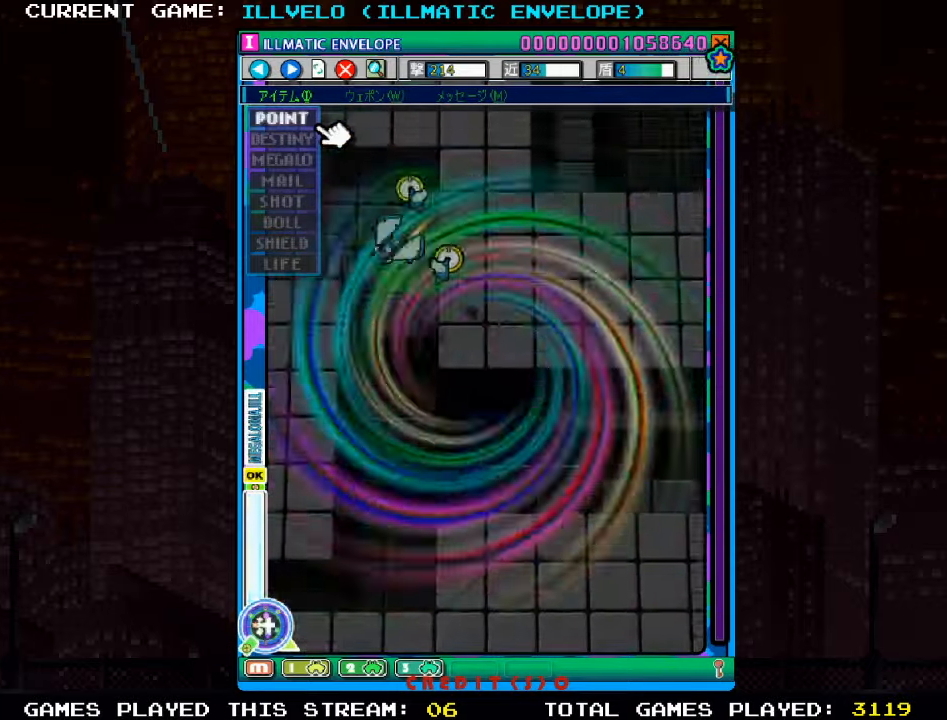
{"dt_ms": 500, "buttons": ["SQUARE"], "left_stick": "center", "events": [[283, "SQUARE", "down"]]}
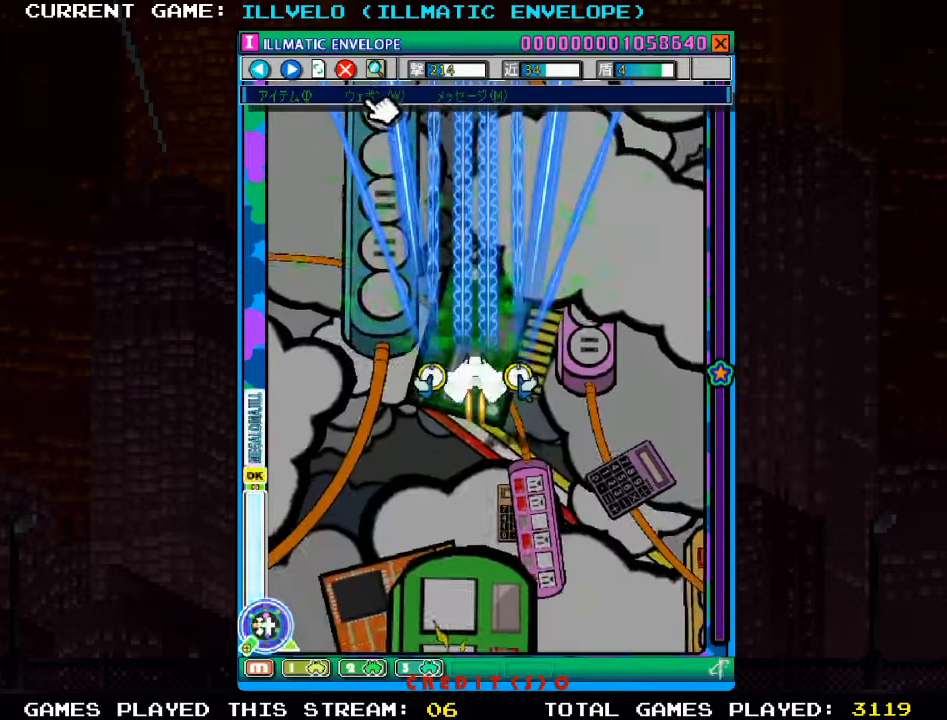
{"dt_ms": 500, "buttons": ["SQUARE"], "left_stick": "center", "events": []}
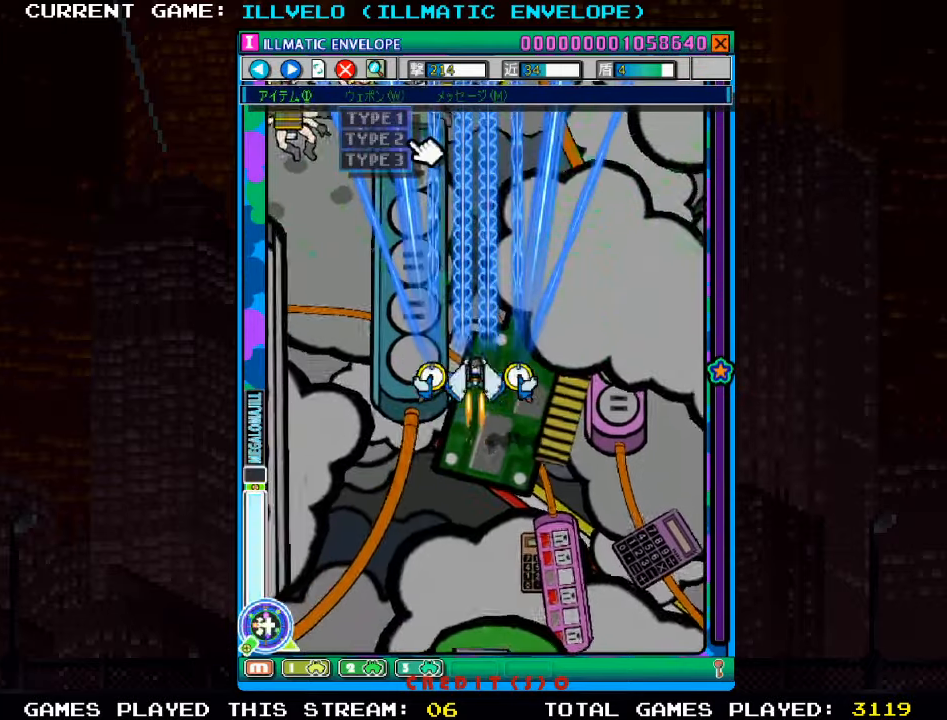
{"dt_ms": 500, "buttons": ["SQUARE"], "left_stick": "left", "events": [[100, "left_stick", "down"], [467, "left_stick", "left"]]}
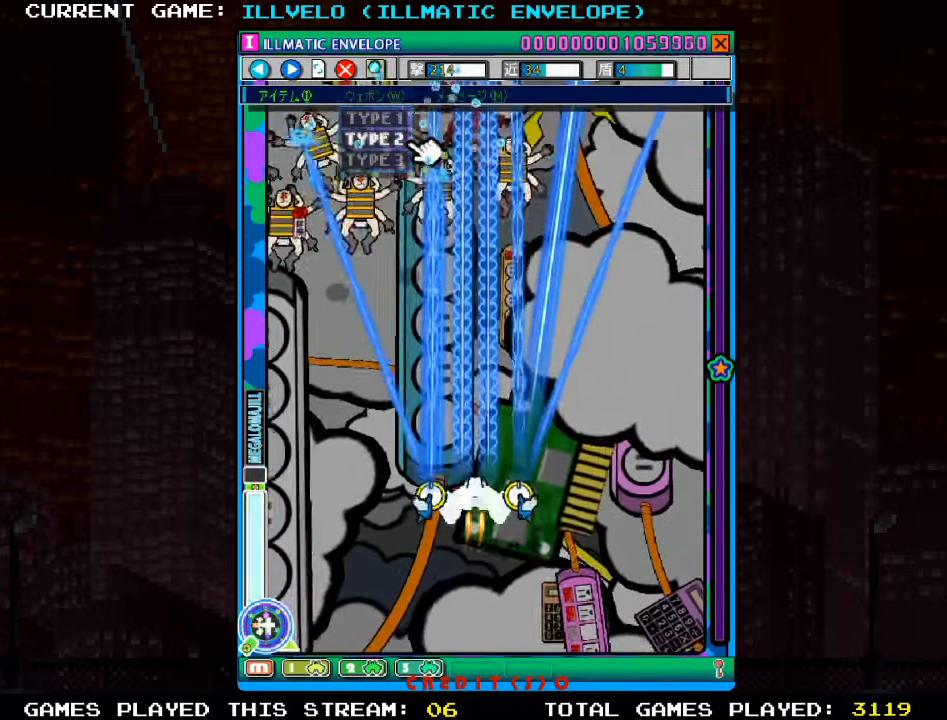
{"dt_ms": 500, "buttons": ["SQUARE"], "left_stick": "center", "events": [[267, "left_stick", "center"]]}
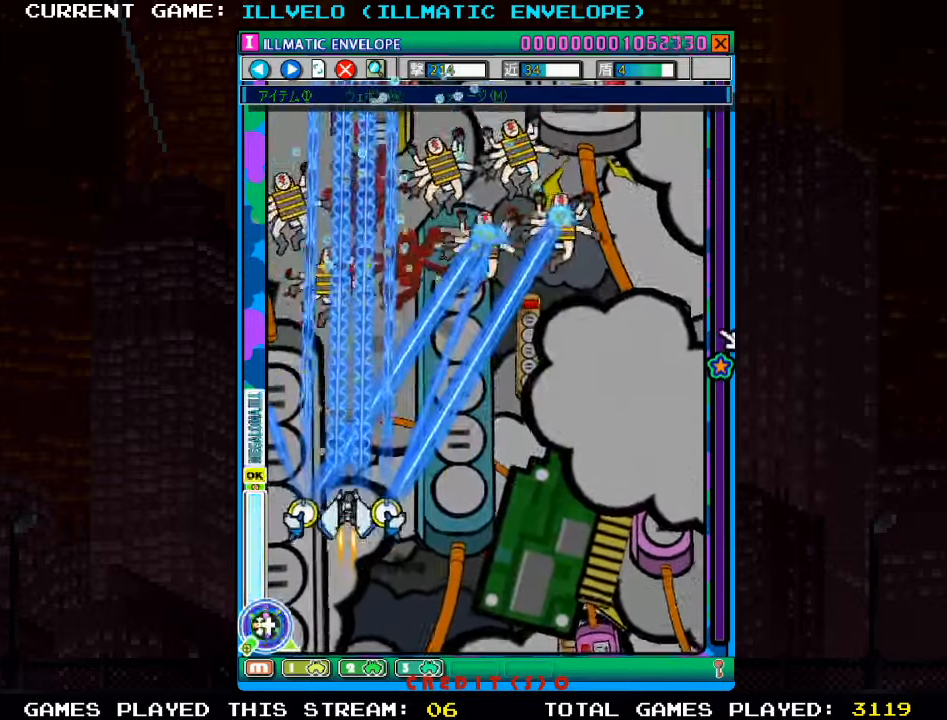
{"dt_ms": 500, "buttons": ["SQUARE"], "left_stick": "right", "events": [[50, "left_stick", "right"]]}
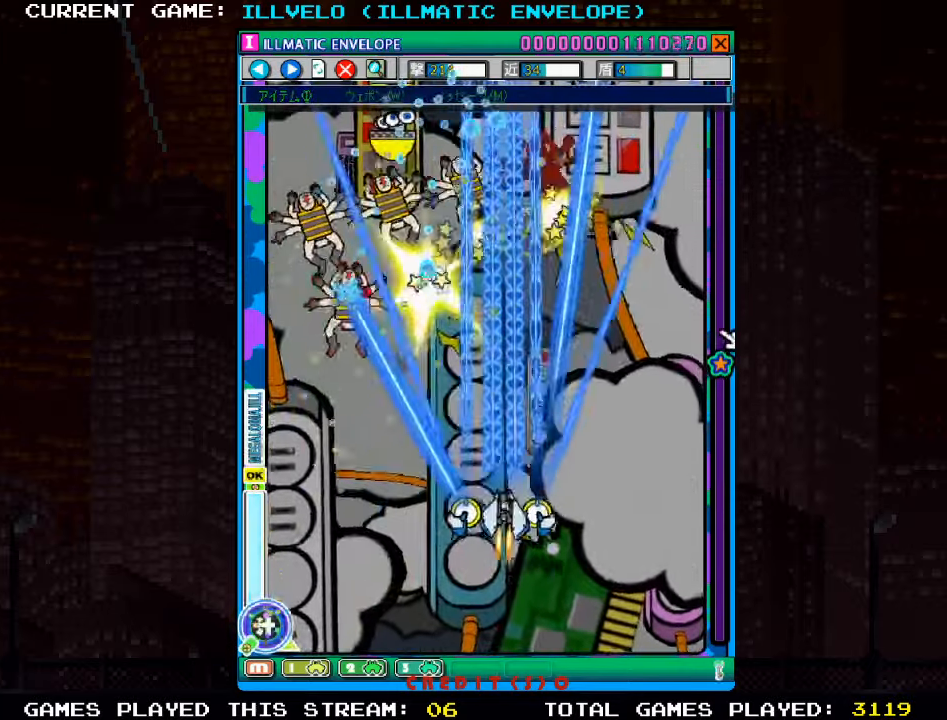
{"dt_ms": 500, "buttons": ["SQUARE"], "left_stick": "left", "events": [[33, "left_stick", "center"], [100, "left_stick", "left"]]}
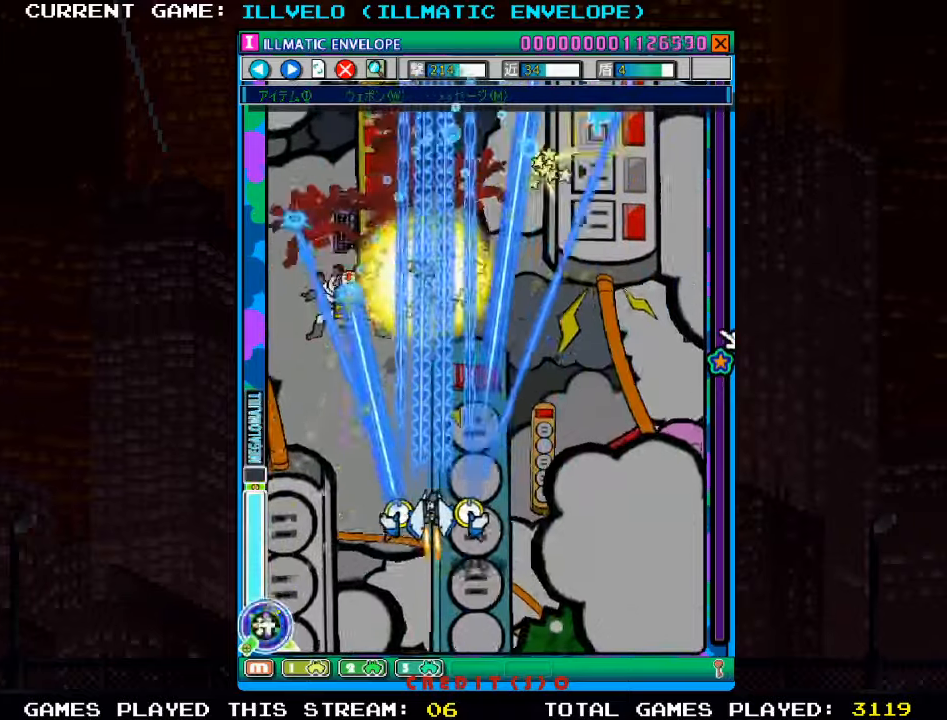
{"dt_ms": 500, "buttons": ["SQUARE"], "left_stick": "right", "events": [[184, "left_stick", "center"], [300, "left_stick", "right"]]}
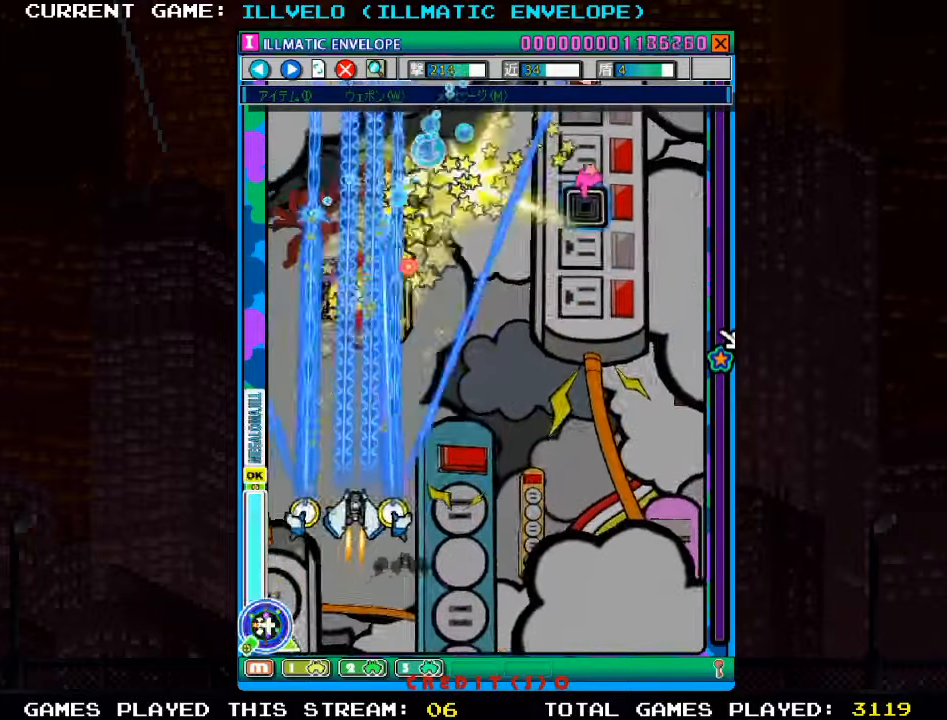
{"dt_ms": 500, "buttons": ["SQUARE"], "left_stick": "right", "events": [[84, "left_stick", "center"], [150, "left_stick", "left"], [267, "left_stick", "center"], [317, "left_stick", "right"]]}